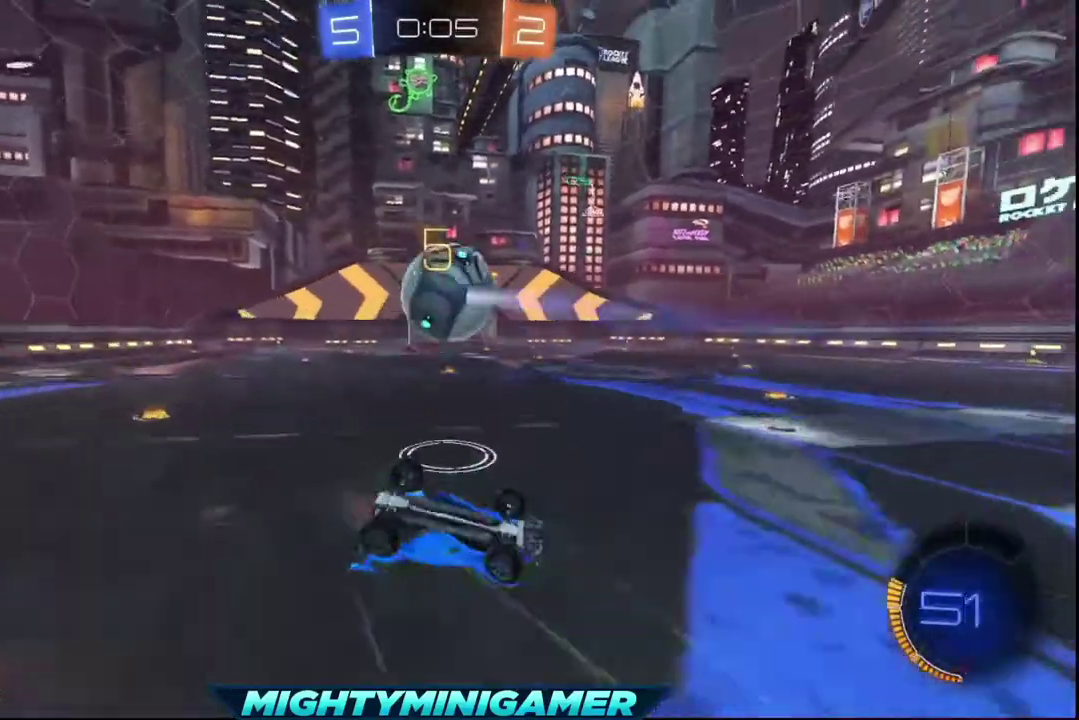
Gameplay with a controller (Xbox layout); each line is a JSON object with the inputs held at the frame after it. "events" lists button and stick changes between this image and that frame as [ms after this image, input, new state], when the widget could be followed in between.
{"buttons": ["R2"], "left_stick": "center", "right_stick": "center", "events": [[80, "left_stick", "center"], [160, "R2", "down"]]}
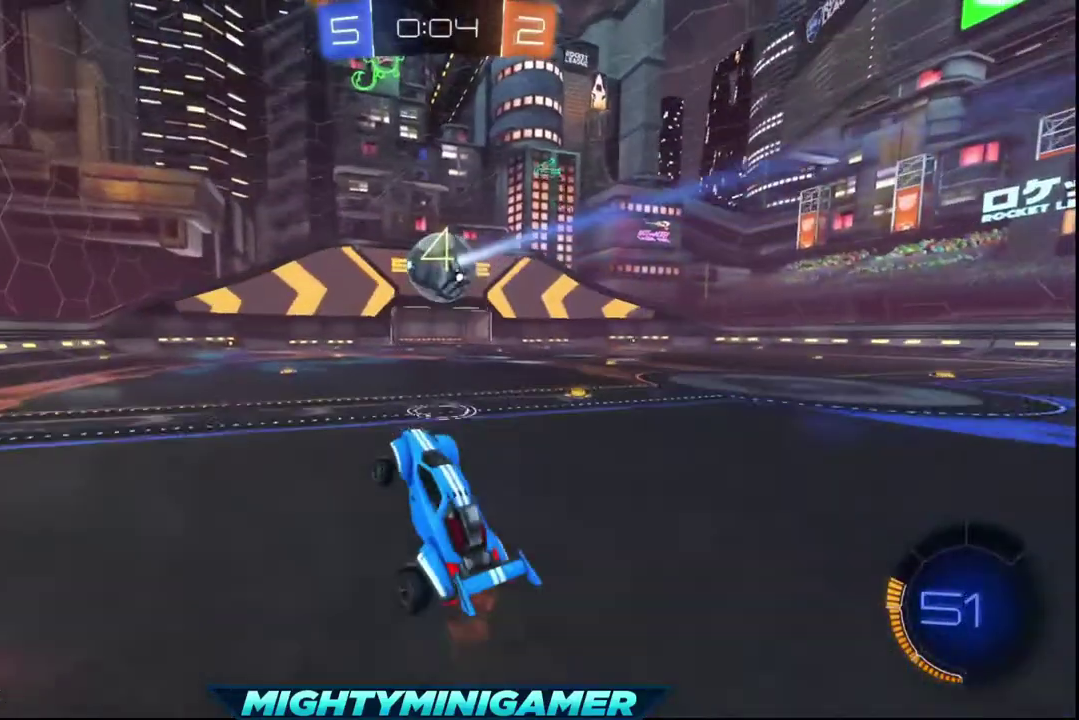
{"buttons": ["R2"], "left_stick": "left", "right_stick": "center", "events": [[240, "left_stick", "left"]]}
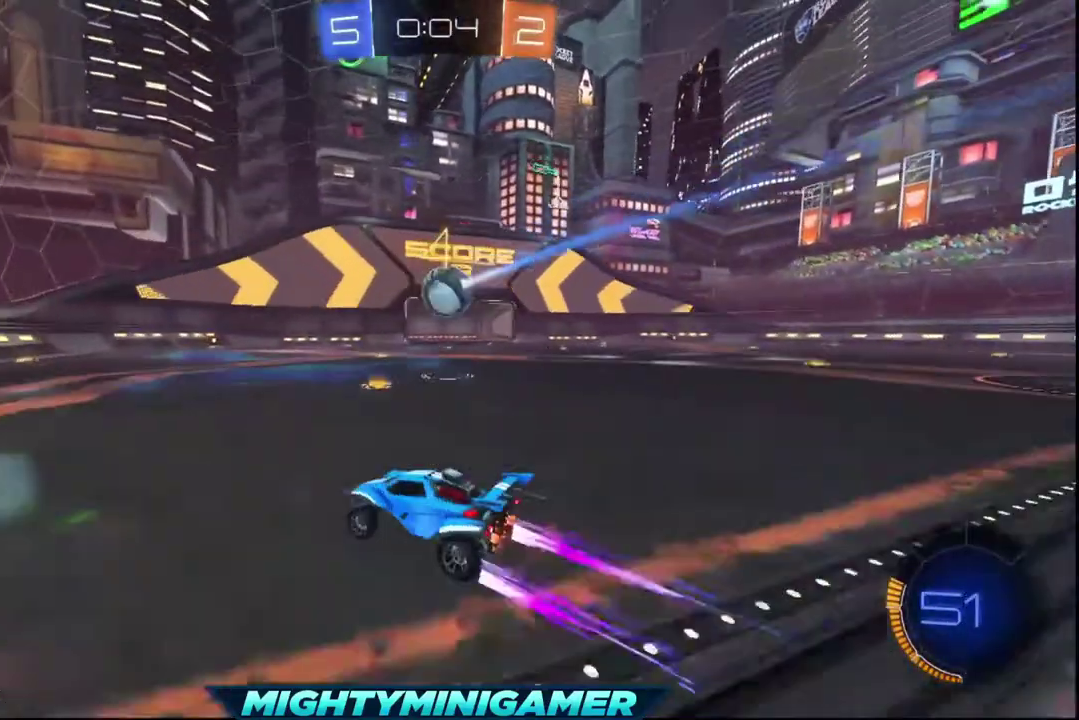
{"buttons": ["R2"], "left_stick": "center", "right_stick": "center", "events": [[200, "left_stick", "center"]]}
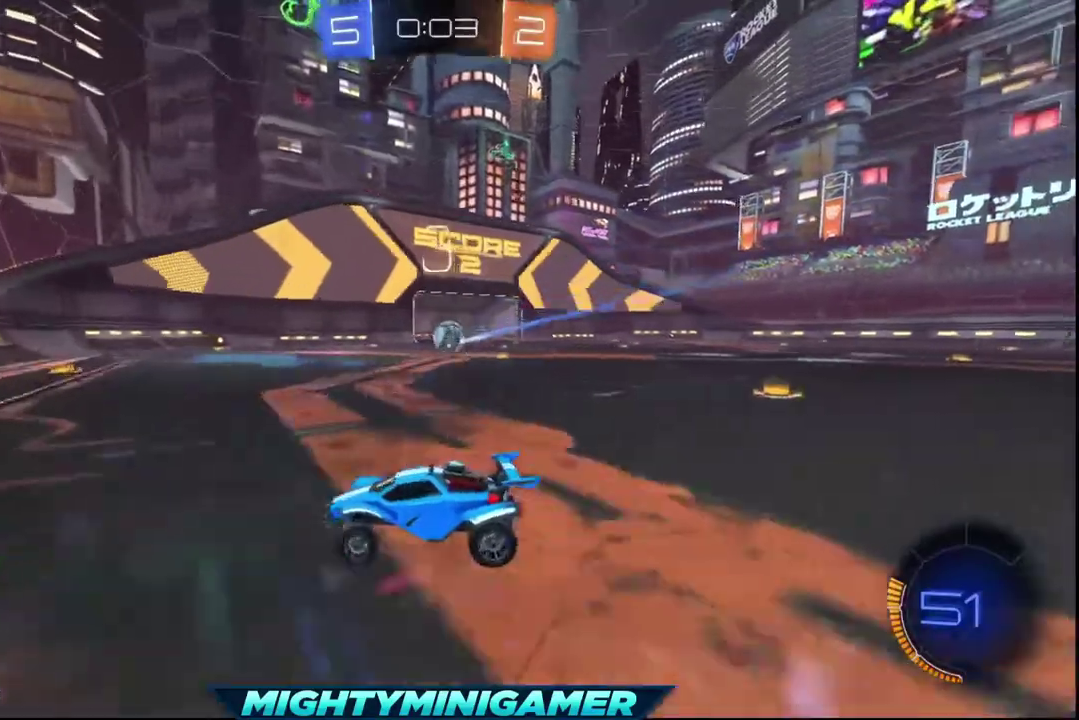
{"buttons": ["R2"], "left_stick": "right", "right_stick": "center", "events": [[40, "left_stick", "right"]]}
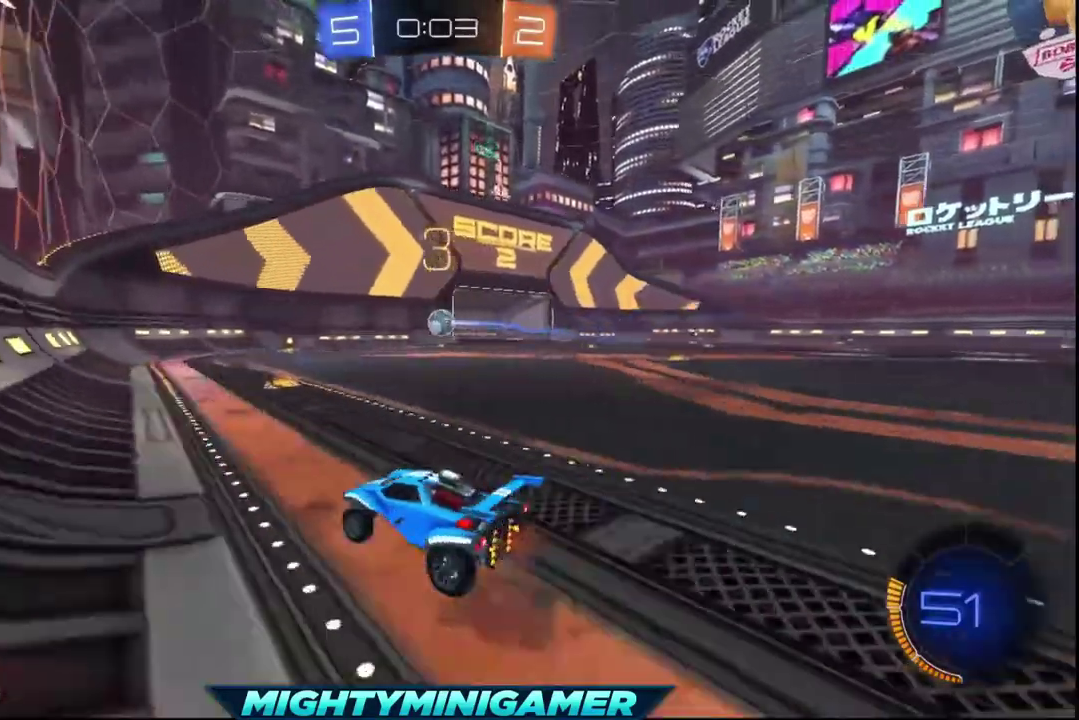
{"buttons": ["R2"], "left_stick": "center", "right_stick": "center", "events": [[160, "left_stick", "center"]]}
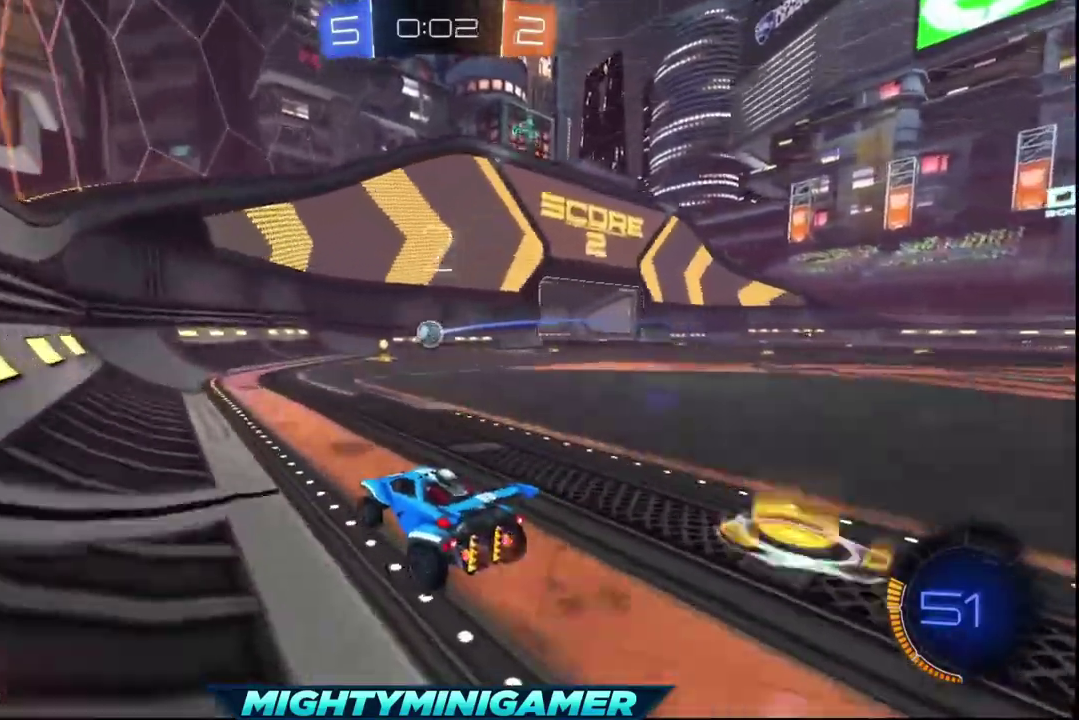
{"buttons": [], "left_stick": "right", "right_stick": "center", "events": [[200, "left_stick", "right"], [280, "R2", "up"]]}
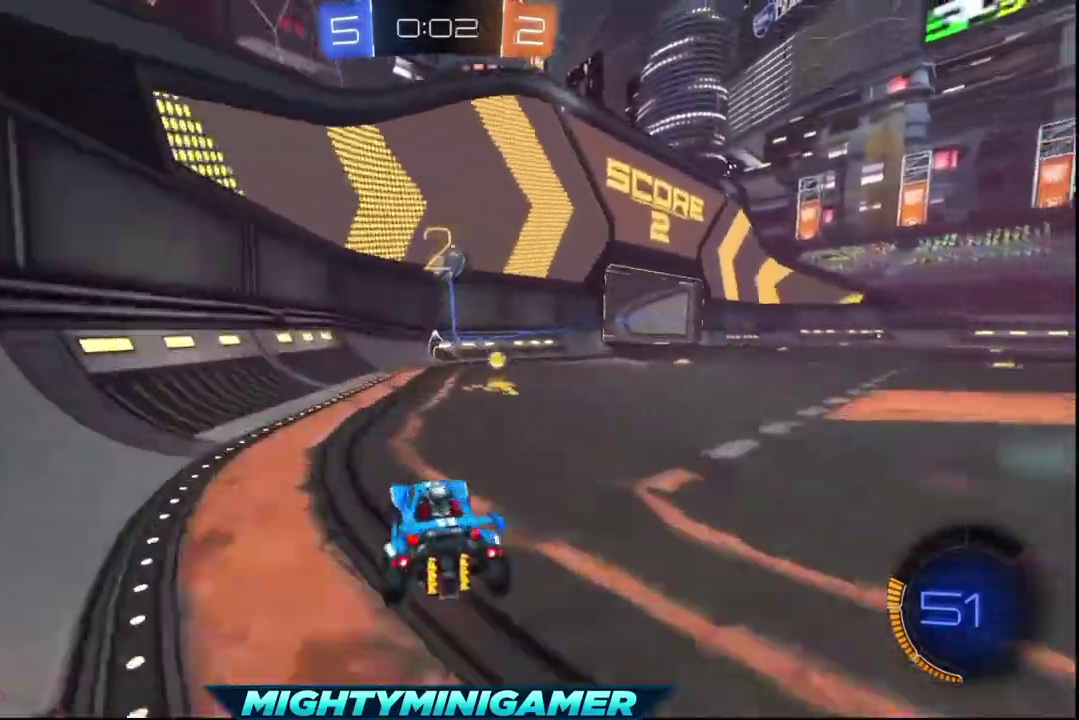
{"buttons": ["R2"], "left_stick": "left", "right_stick": "center", "events": [[120, "left_stick", "center"], [320, "R2", "down"], [320, "left_stick", "left"]]}
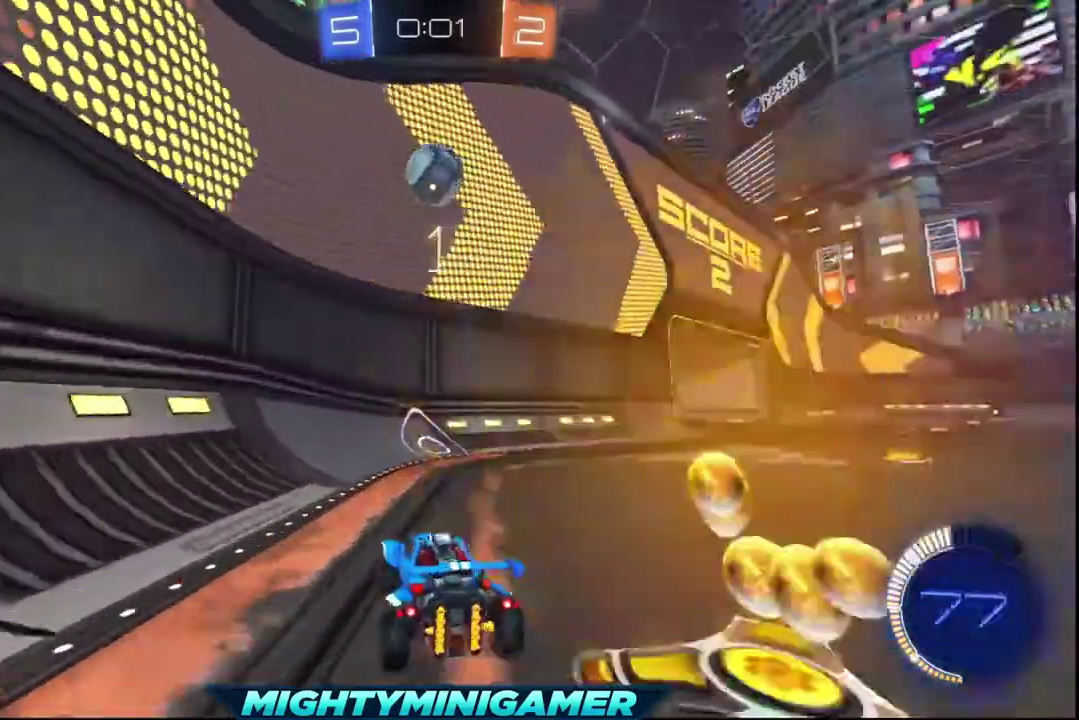
{"buttons": ["R2"], "left_stick": "center", "right_stick": "center", "events": [[80, "left_stick", "center"]]}
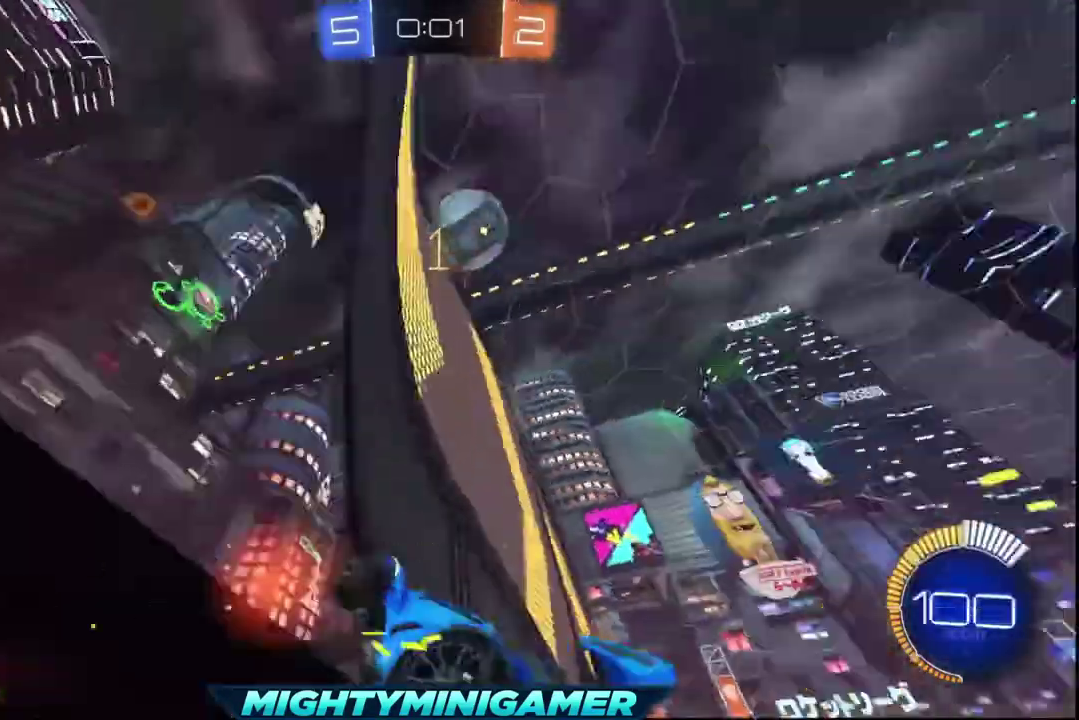
{"buttons": ["R2"], "left_stick": "left", "right_stick": "center", "events": [[360, "left_stick", "left"]]}
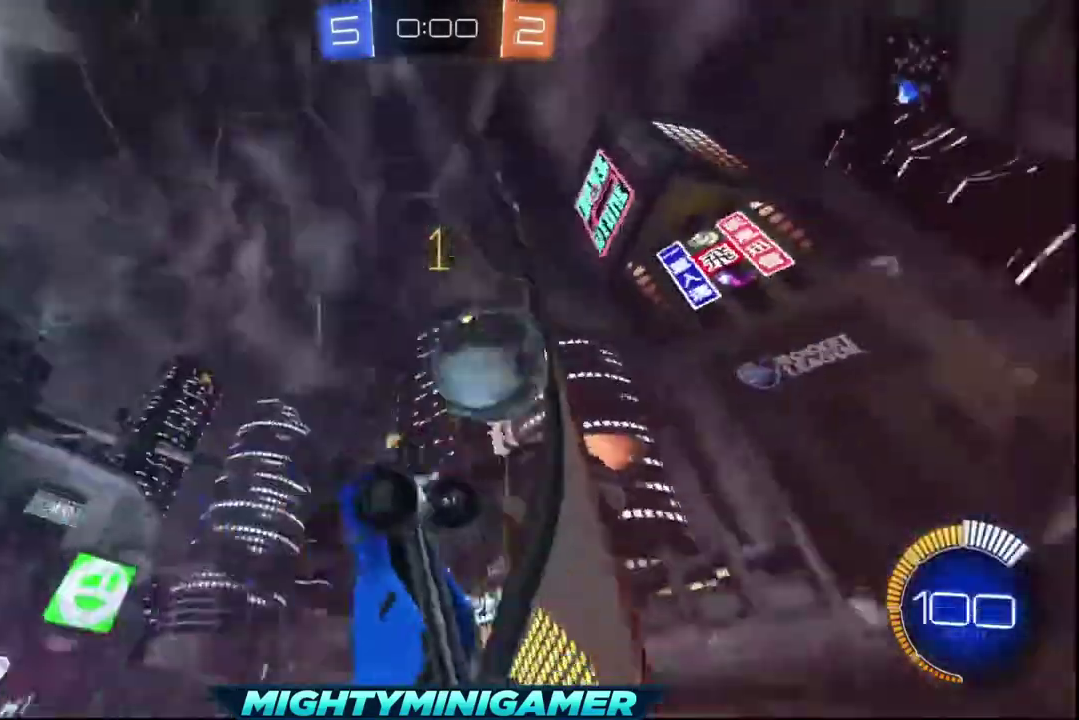
{"buttons": ["A", "R2"], "left_stick": "left", "right_stick": "center", "events": [[280, "A", "down"], [400, "A", "up"], [480, "A", "down"]]}
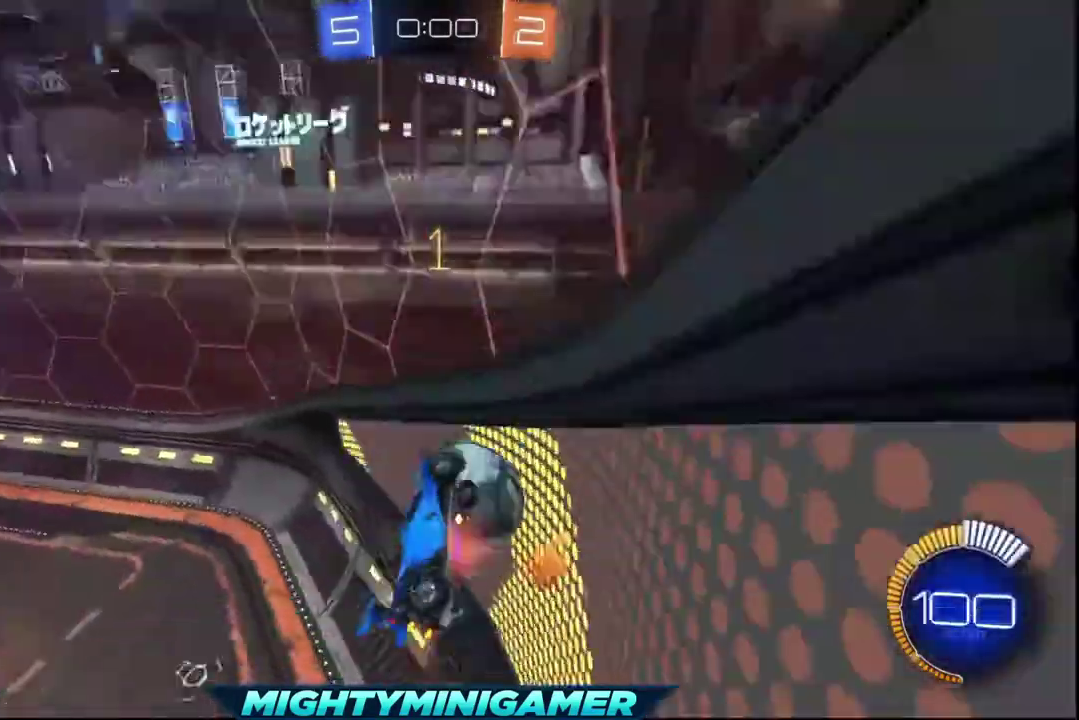
{"buttons": ["X", "L1"], "left_stick": "right", "right_stick": "center", "events": [[80, "R2", "up"], [120, "A", "up"], [160, "left_stick", "center"], [200, "X", "down"], [320, "left_stick", "right"], [360, "L1", "down"]]}
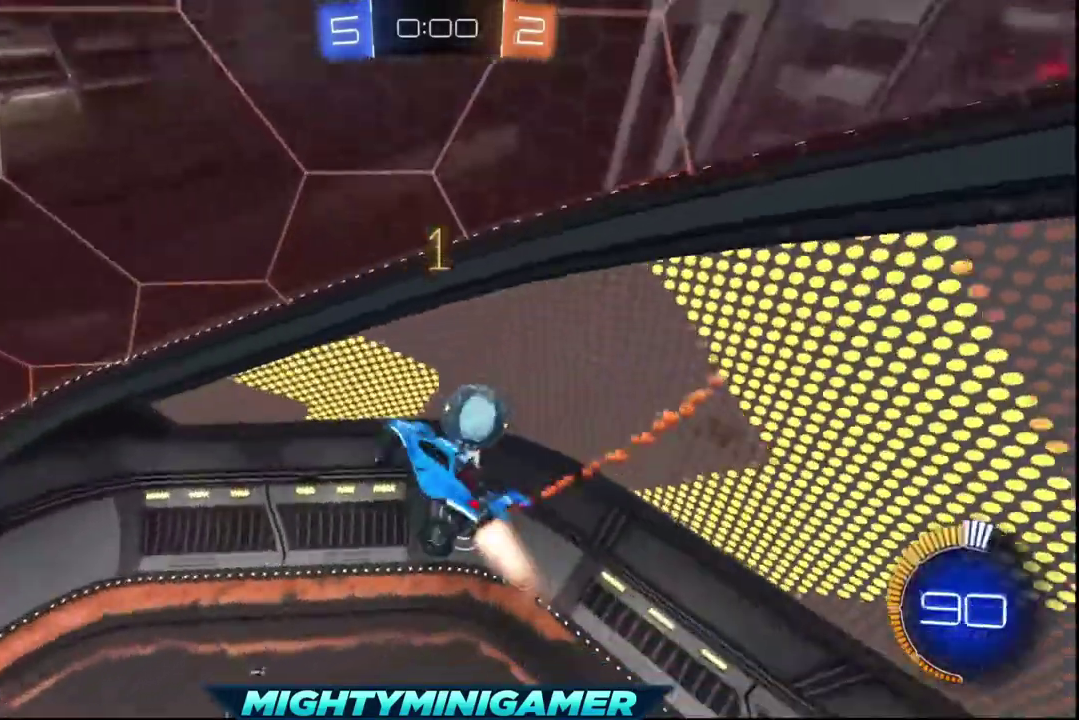
{"buttons": ["L1"], "left_stick": "right", "right_stick": "center", "events": [[80, "X", "up"], [400, "X", "down"], [480, "X", "up"]]}
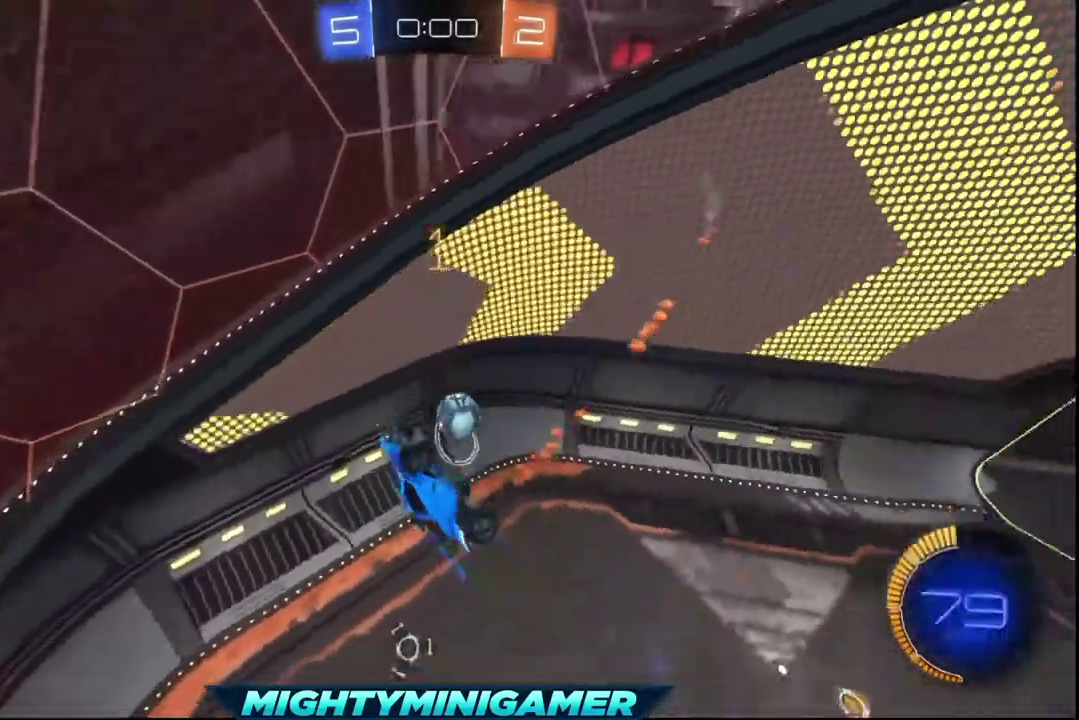
{"buttons": ["L1"], "left_stick": "right", "right_stick": "center", "events": [[80, "X", "down"], [200, "X", "up"], [280, "X", "down"], [520, "X", "up"]]}
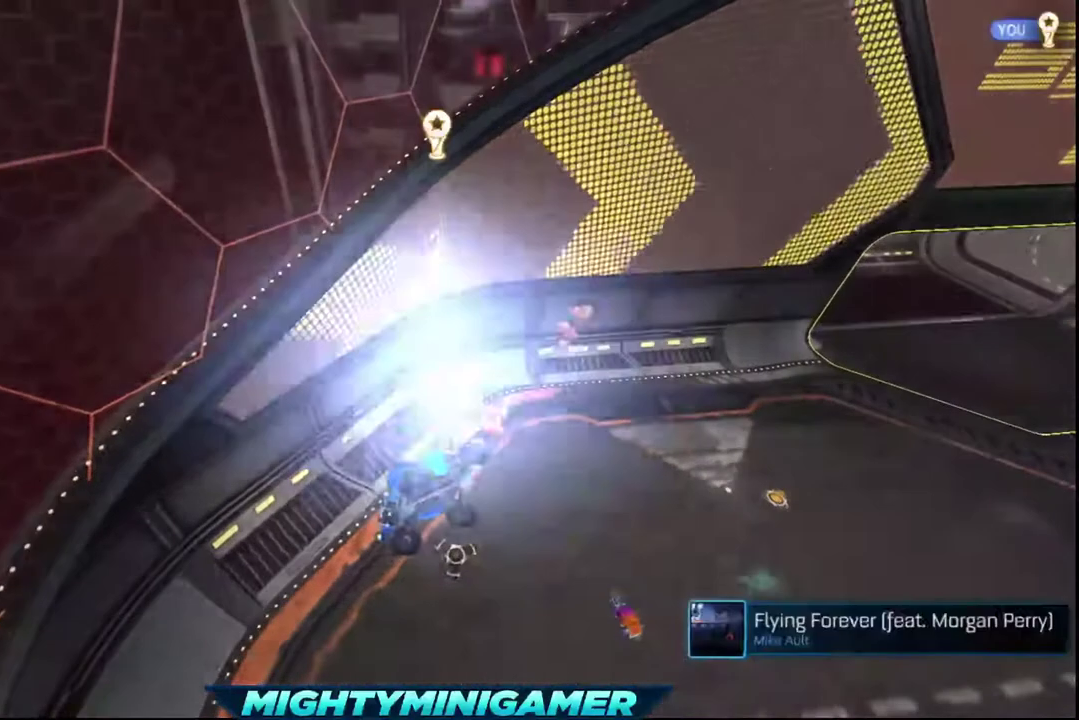
{"buttons": [], "left_stick": "center", "right_stick": "center", "events": [[80, "X", "down"], [200, "X", "up"], [240, "L1", "up"], [280, "left_stick", "center"]]}
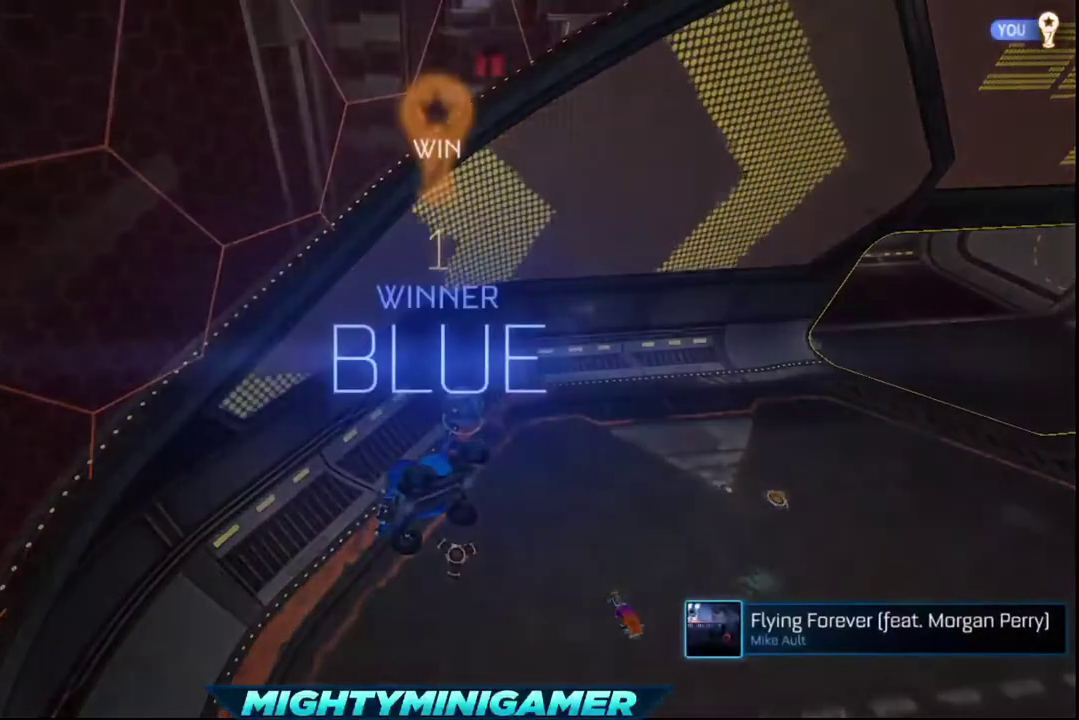
{"buttons": [], "left_stick": "center", "right_stick": "center", "events": []}
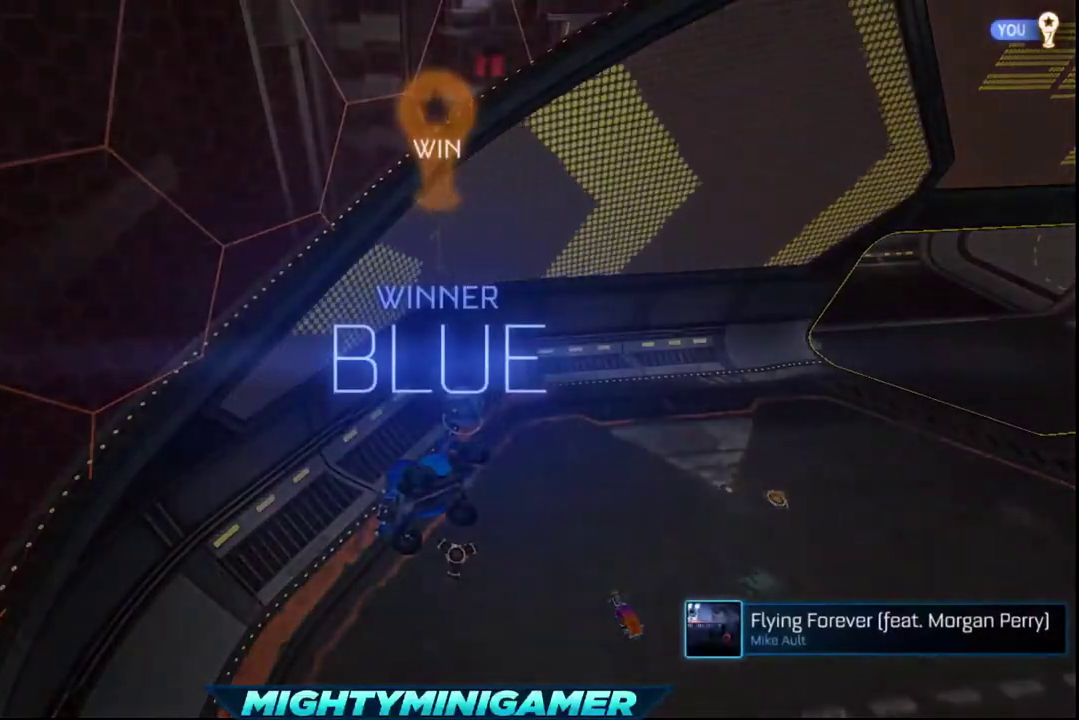
{"buttons": [], "left_stick": "center", "right_stick": "center", "events": []}
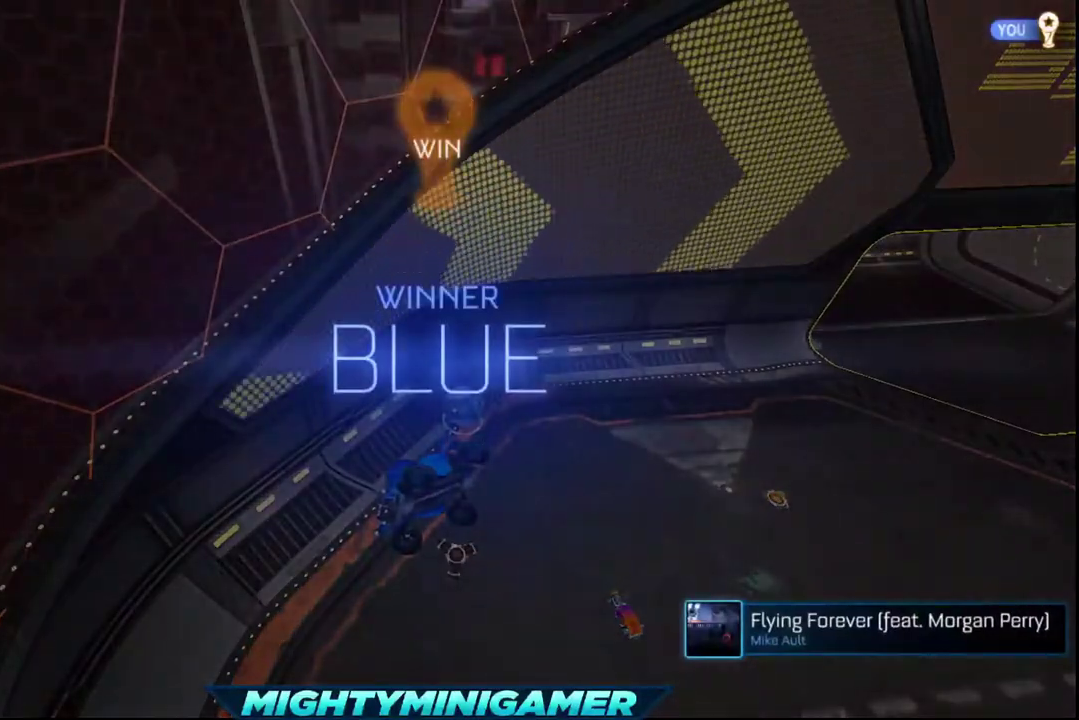
{"buttons": [], "left_stick": "center", "right_stick": "center", "events": []}
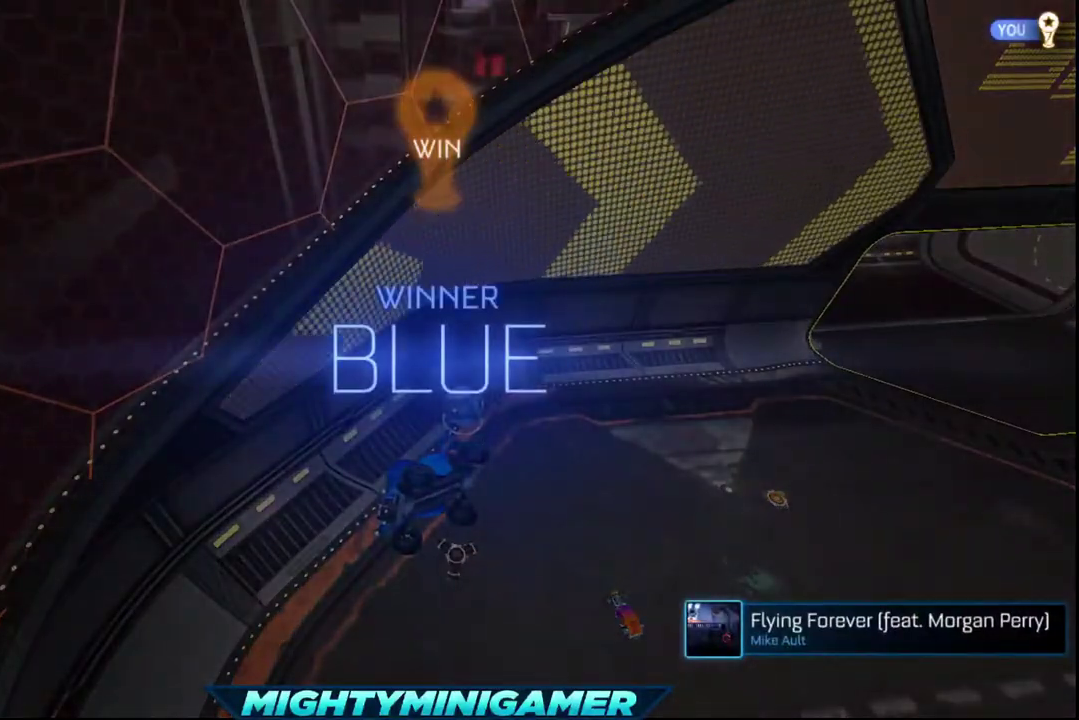
{"buttons": [], "left_stick": "center", "right_stick": "center", "events": []}
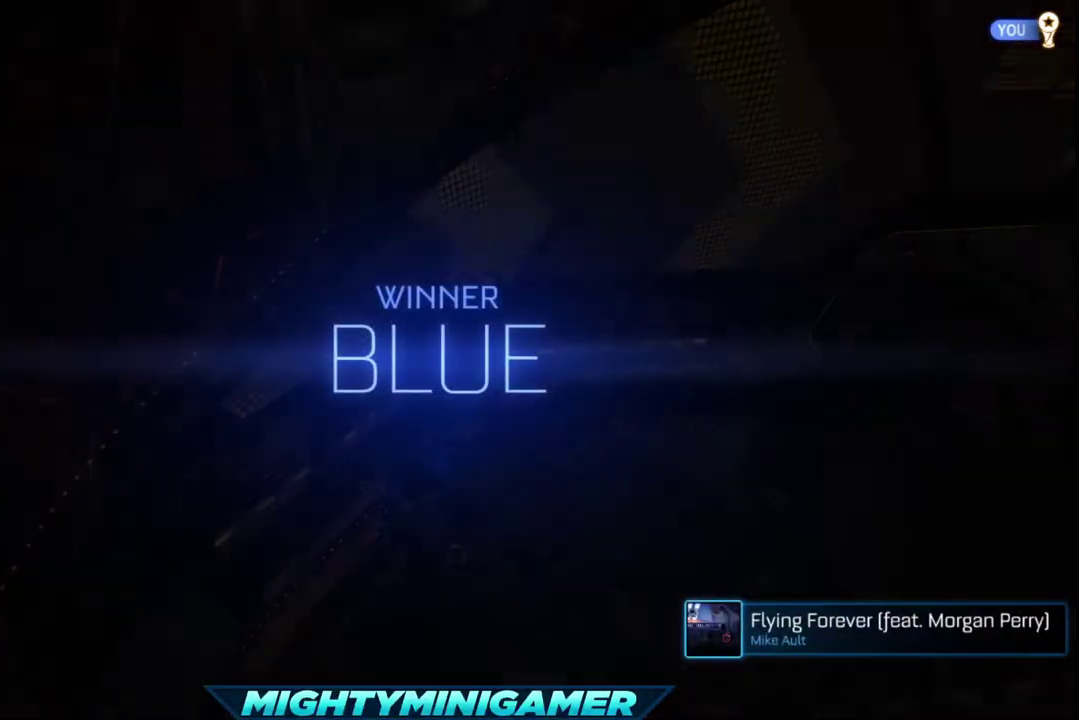
{"buttons": [], "left_stick": "center", "right_stick": "center", "events": []}
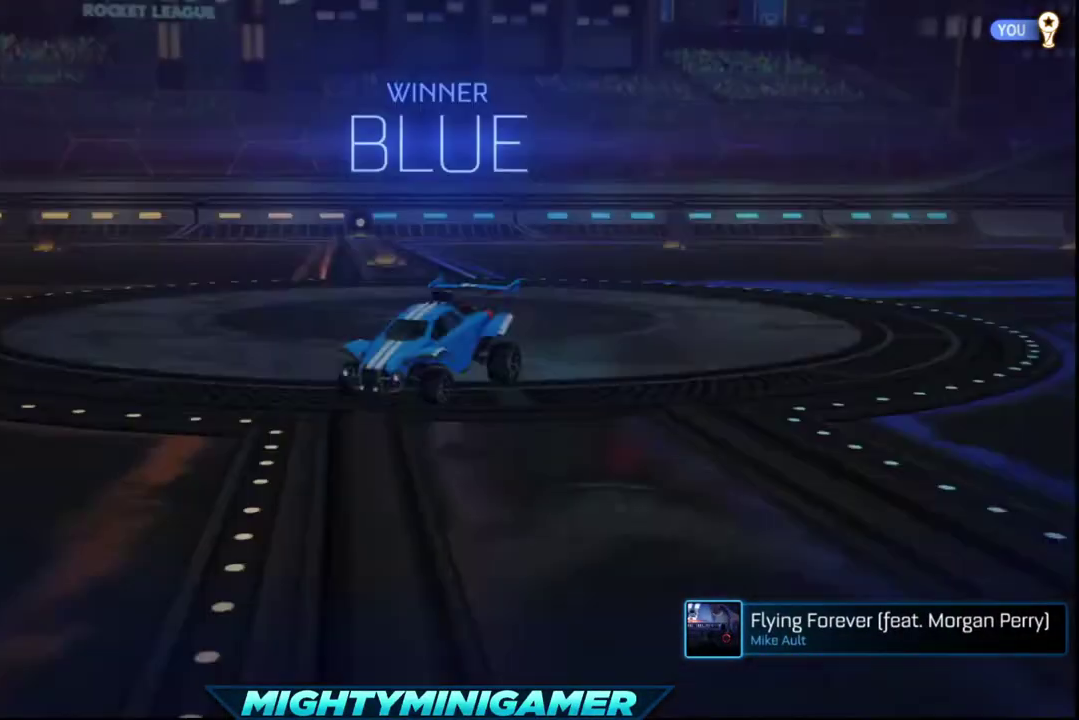
{"buttons": [], "left_stick": "center", "right_stick": "center", "events": []}
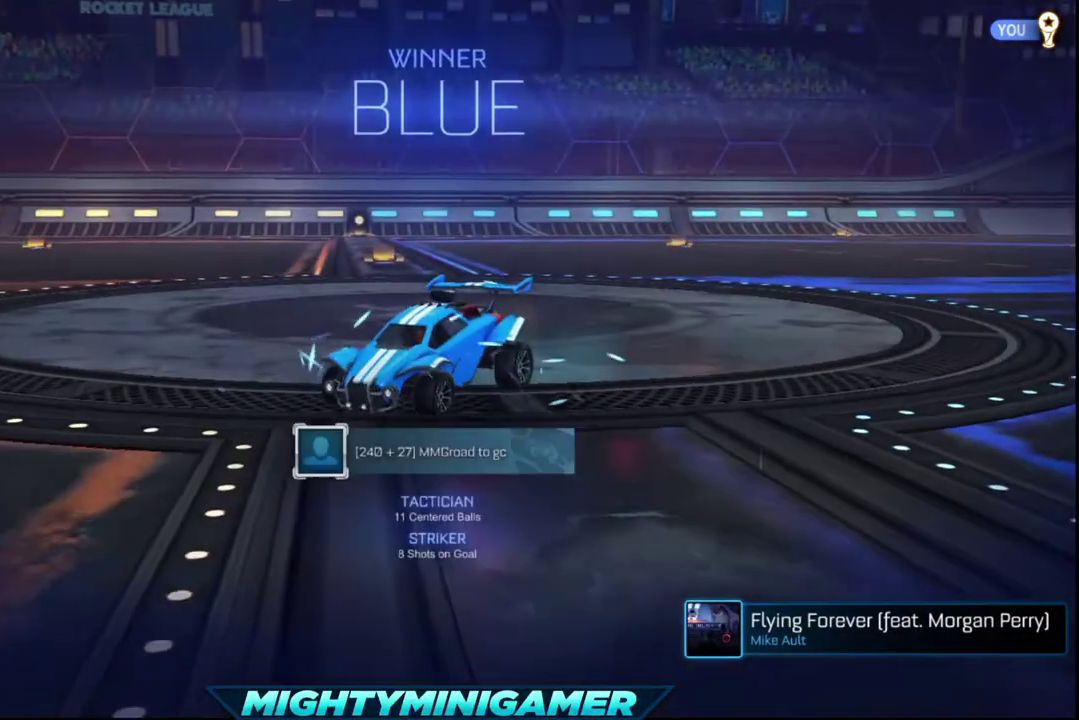
{"buttons": [], "left_stick": "center", "right_stick": "center", "events": []}
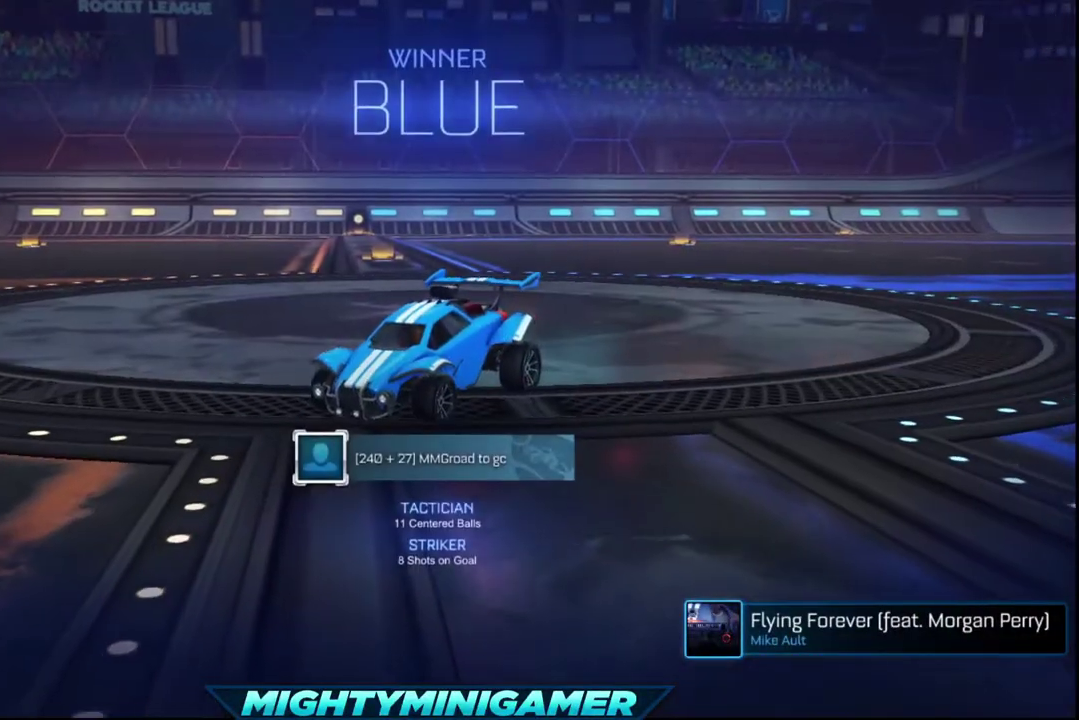
{"buttons": [], "left_stick": "center", "right_stick": "center", "events": []}
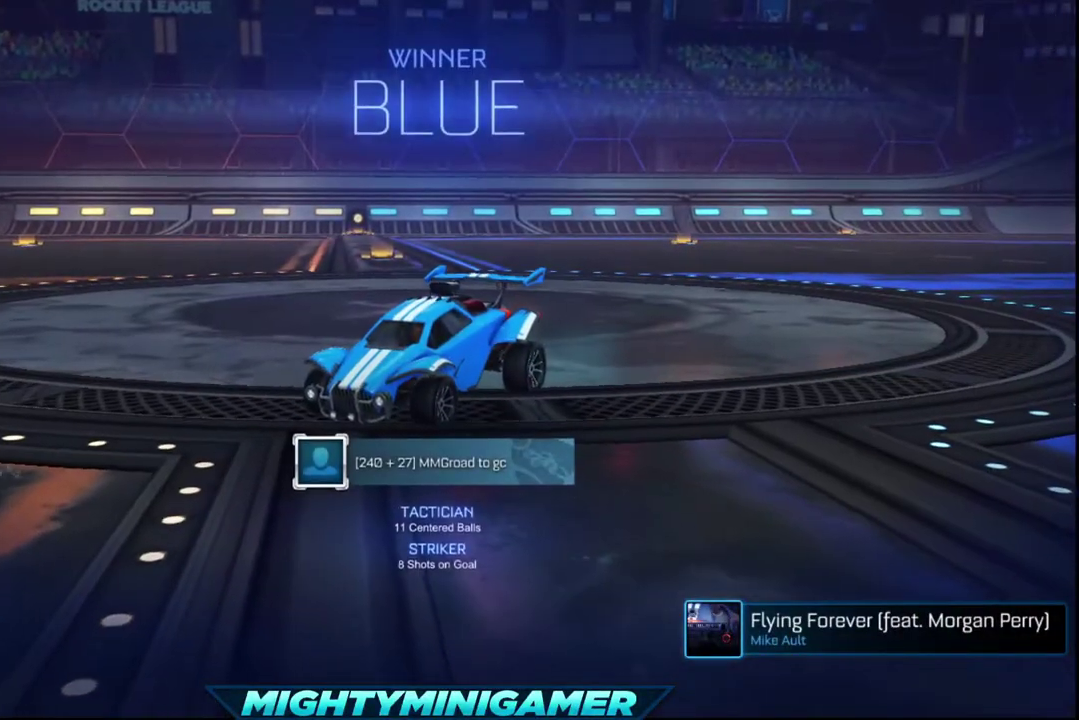
{"buttons": ["A"], "left_stick": "down", "right_stick": "center", "events": [[480, "A", "down"], [520, "left_stick", "down"]]}
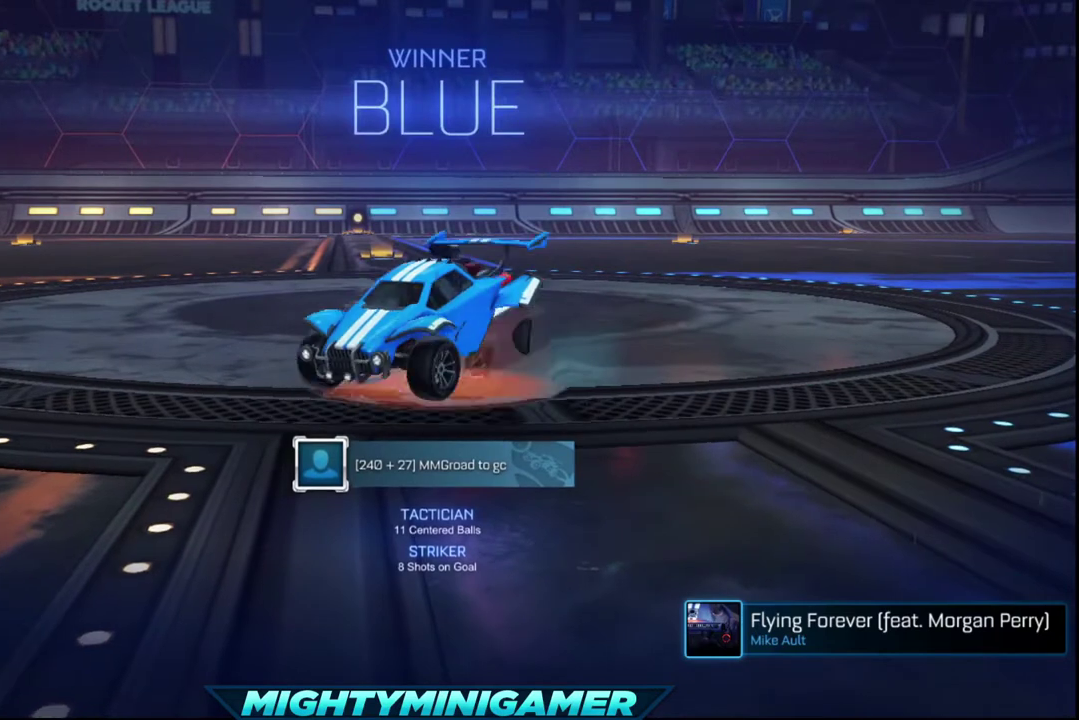
{"buttons": ["L1"], "left_stick": "center", "right_stick": "center", "events": [[80, "A", "up"], [80, "L1", "down"], [240, "X", "down"], [240, "left_stick", "center"], [320, "X", "up"]]}
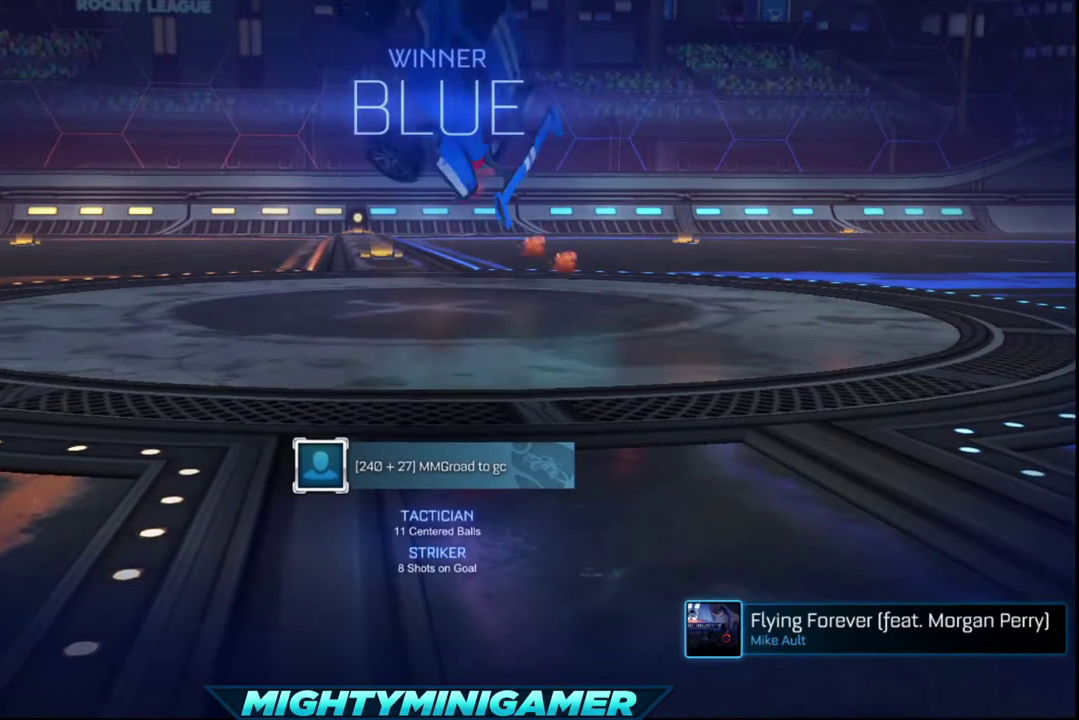
{"buttons": ["L1"], "left_stick": "center", "right_stick": "center", "events": [[280, "X", "down"], [360, "X", "up"], [440, "X", "down"], [520, "X", "up"]]}
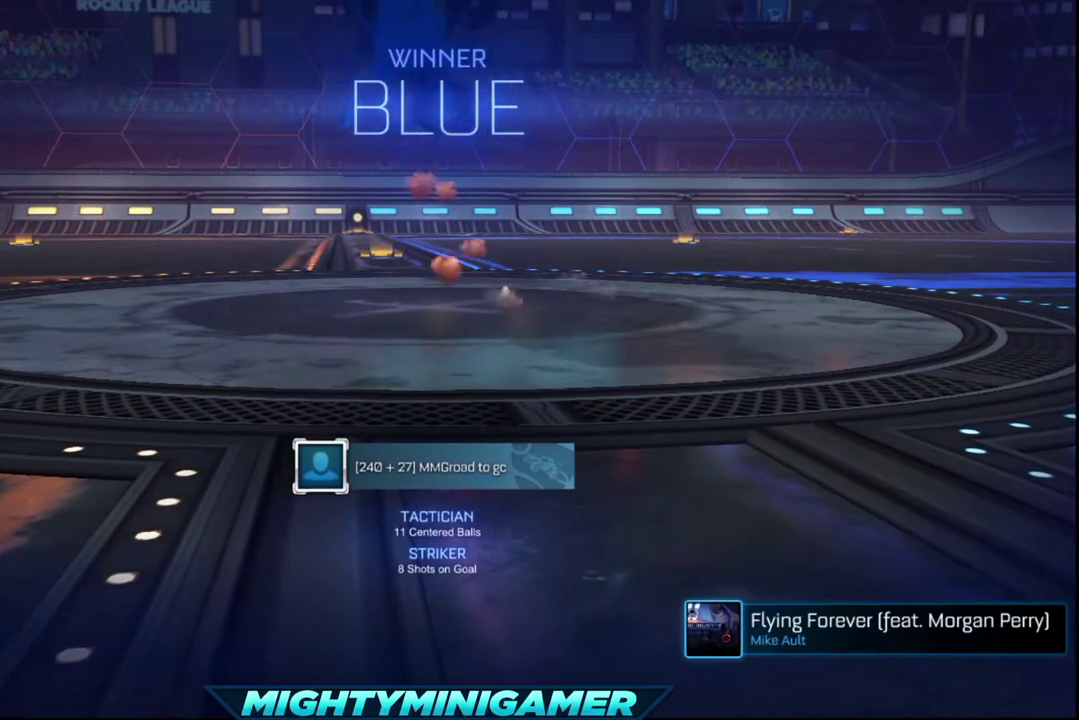
{"buttons": ["X", "L1"], "left_stick": "center", "right_stick": "center", "events": [[80, "X", "down"], [160, "X", "up"], [240, "X", "down"], [360, "X", "up"], [440, "X", "down"]]}
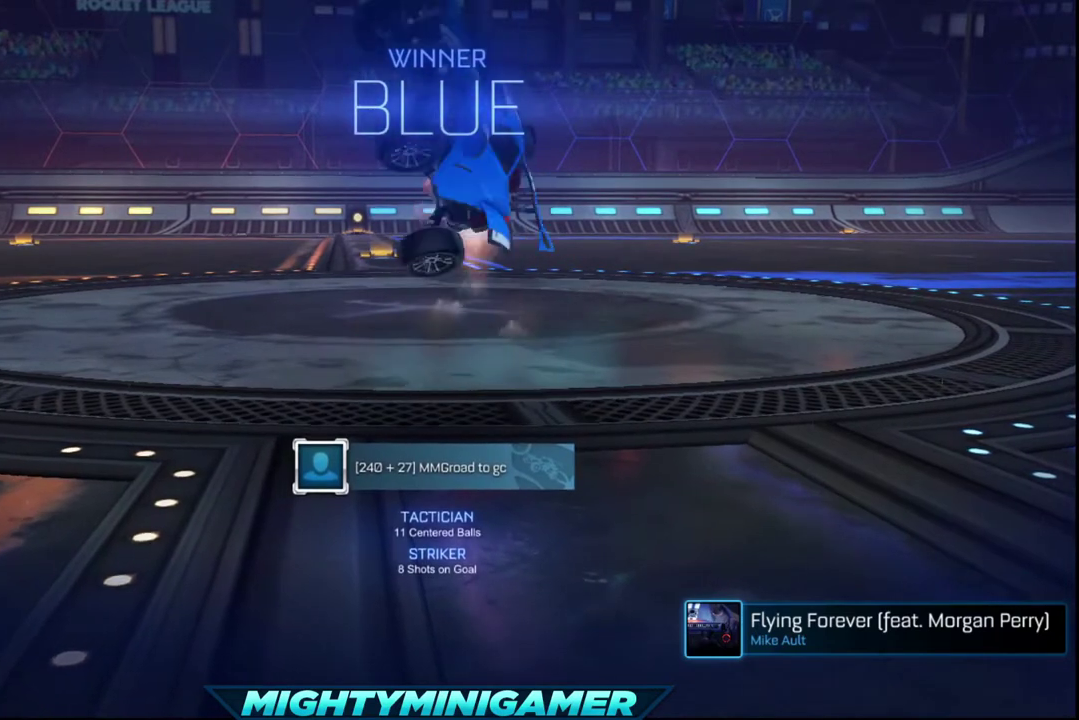
{"buttons": ["X", "L1"], "left_stick": "center", "right_stick": "center", "events": []}
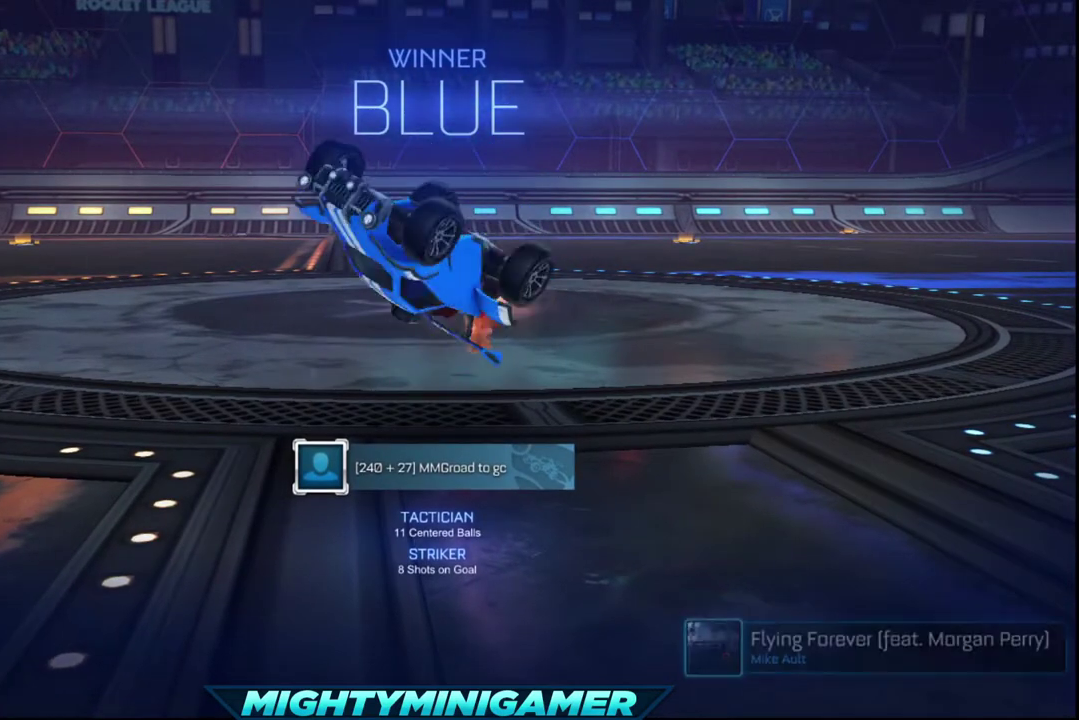
{"buttons": ["X", "L1"], "left_stick": "center", "right_stick": "center", "events": []}
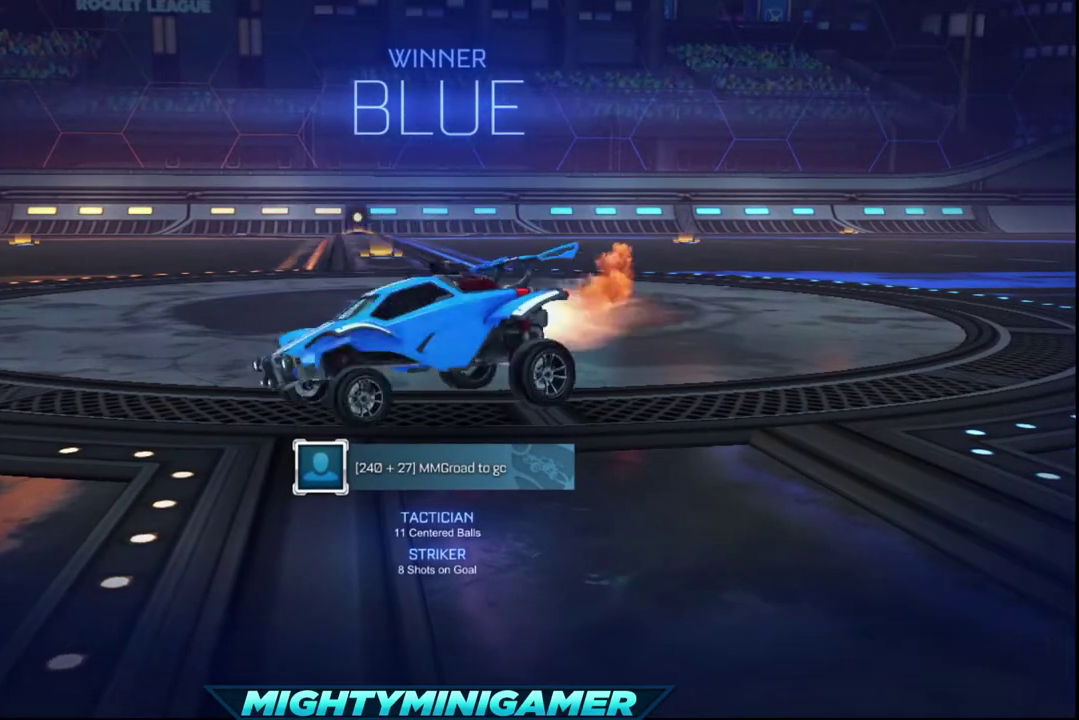
{"buttons": [], "left_stick": "center", "right_stick": "center", "events": [[160, "L1", "up"], [160, "X", "up"]]}